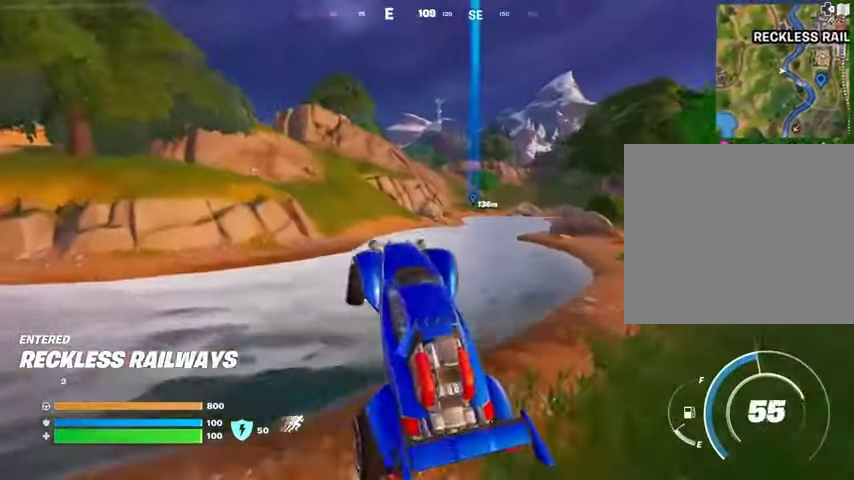
Gameplay with a controller (PlayStation layout); each line is a JSON object with the inputs held at the frame after it. "events" lists button and stick changes between this image and that frame as [ms after this image, input, new state], when the widget could be followed in between.
{"buttons": [], "left_stick": "up", "right_stick": "center", "events": []}
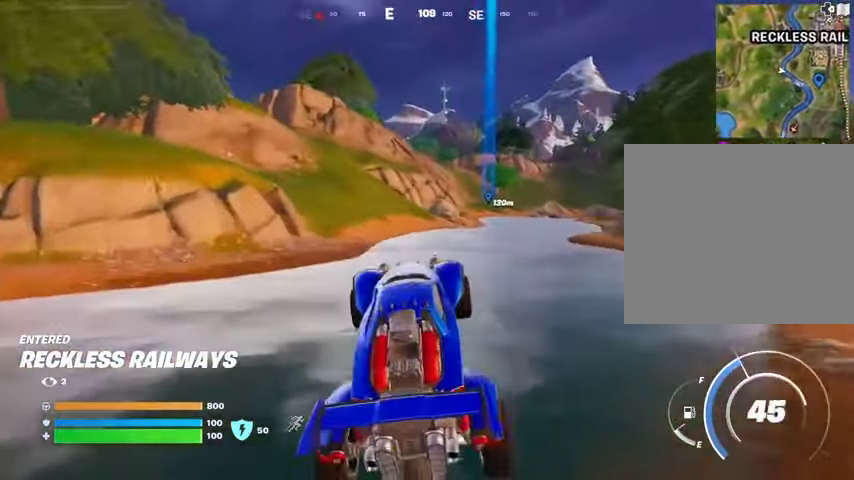
{"buttons": [], "left_stick": "up", "right_stick": "left", "events": [[167, "left_stick", "up-left"], [433, "left_stick", "up"], [433, "right_stick", "left"]]}
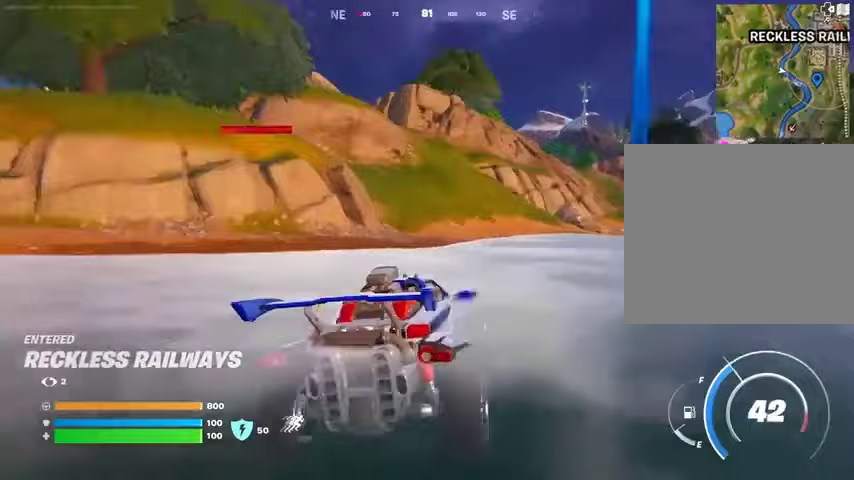
{"buttons": [], "left_stick": "up", "right_stick": "center", "events": [[67, "right_stick", "center"]]}
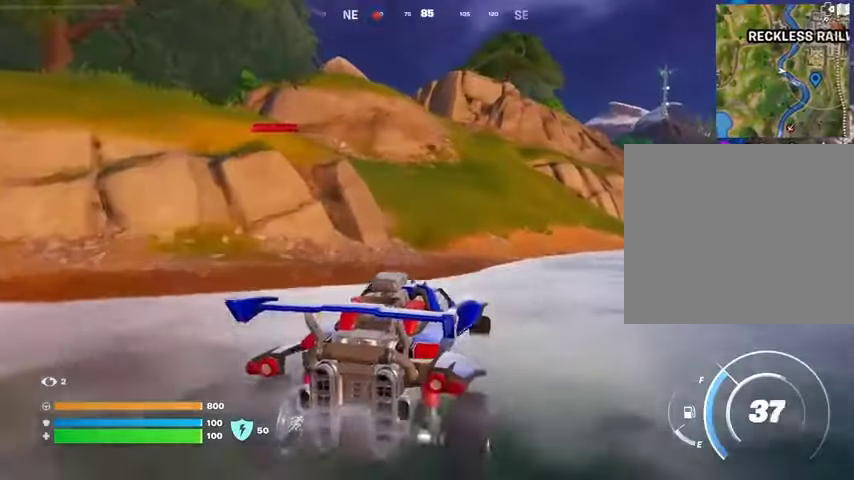
{"buttons": [], "left_stick": "up", "right_stick": "center", "events": []}
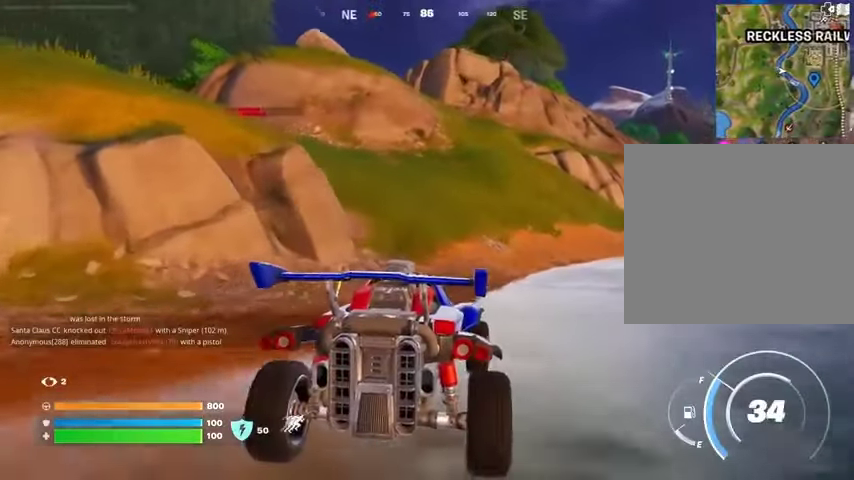
{"buttons": ["L3"], "left_stick": "up", "right_stick": "center", "events": [[133, "L3", "down"]]}
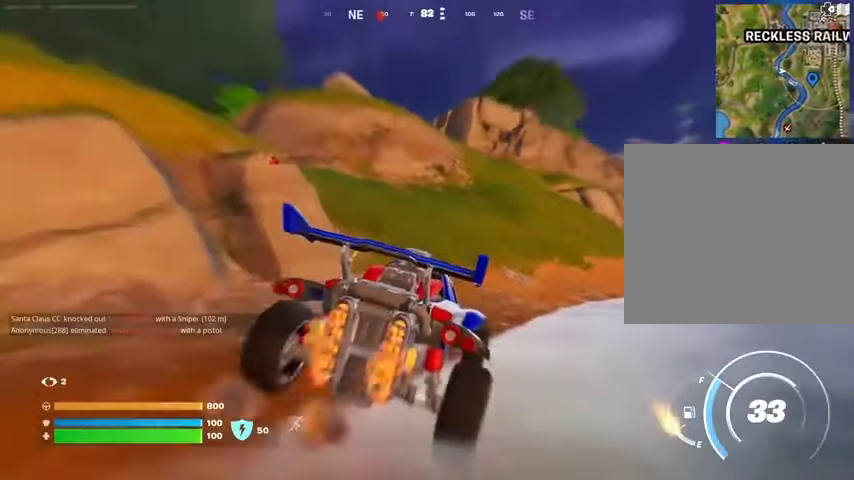
{"buttons": ["L3"], "left_stick": "up", "right_stick": "center", "events": []}
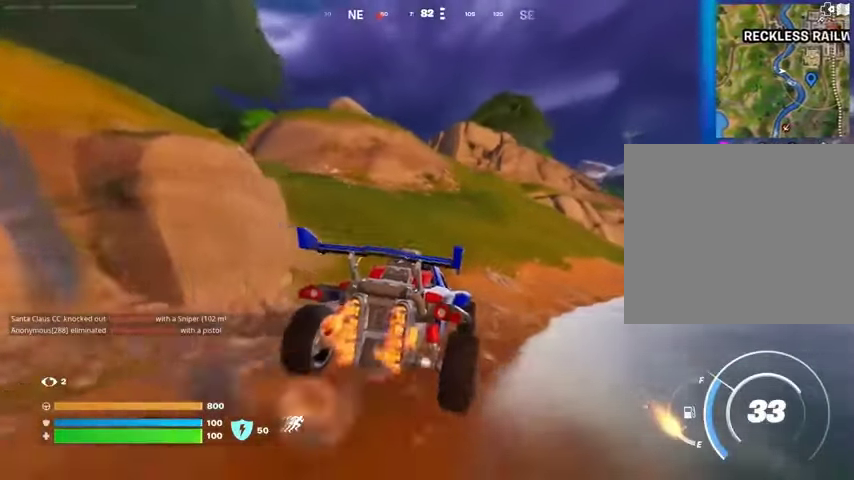
{"buttons": ["L3"], "left_stick": "up", "right_stick": "center", "events": []}
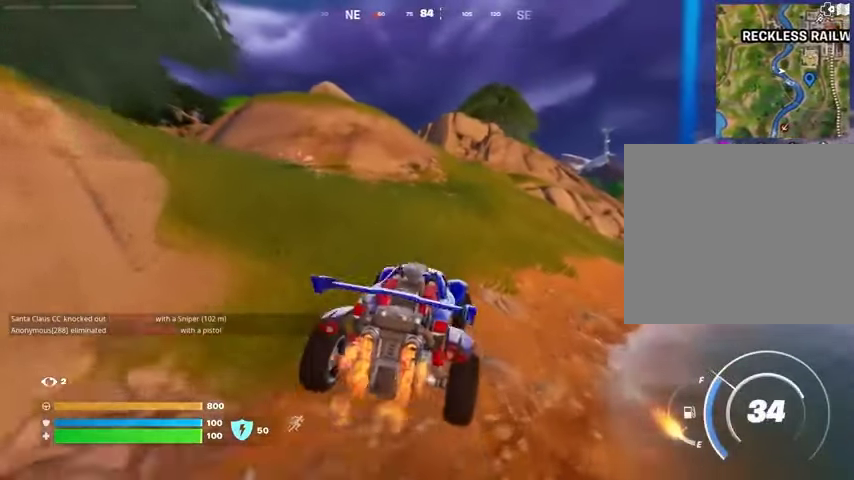
{"buttons": ["L3"], "left_stick": "up", "right_stick": "center", "events": []}
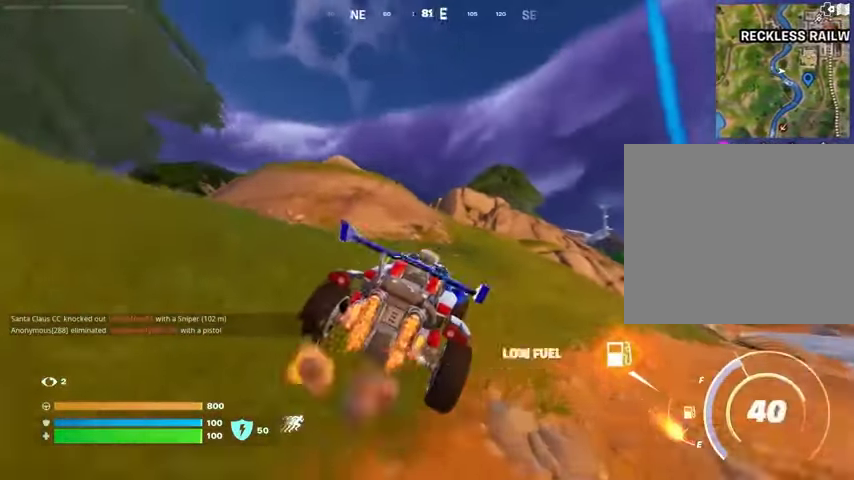
{"buttons": ["SQUARE"], "left_stick": "up", "right_stick": "center", "events": [[133, "left_stick", "up-right"], [200, "L3", "up"], [233, "SQUARE", "down"], [500, "left_stick", "up"]]}
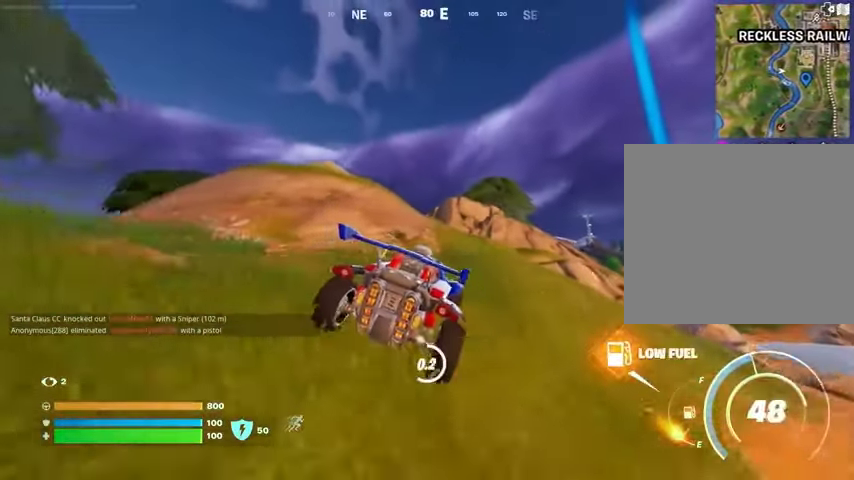
{"buttons": [], "left_stick": "up", "right_stick": "center", "events": [[333, "SQUARE", "up"], [367, "L3", "down"], [467, "L3", "up"]]}
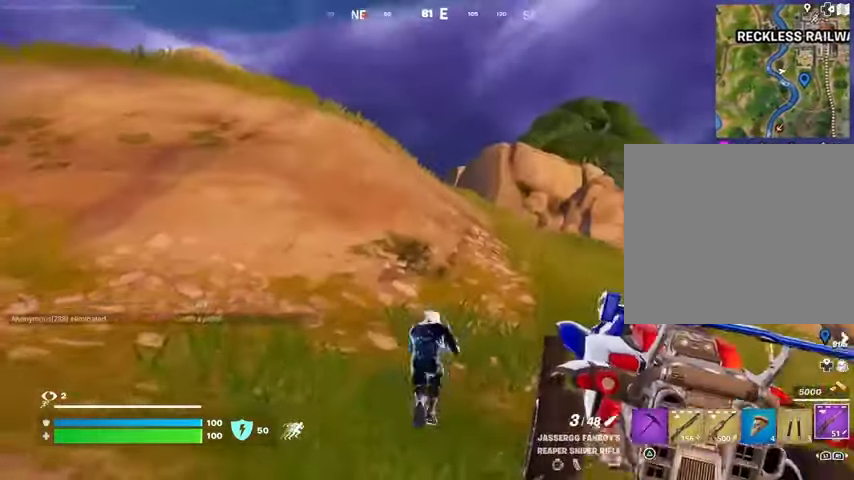
{"buttons": ["L2"], "left_stick": "up", "right_stick": "up-left", "events": [[167, "L1", "down"], [233, "L1", "up"], [267, "CROSS", "down"], [367, "CROSS", "up"], [433, "L2", "down"], [500, "right_stick", "up-left"]]}
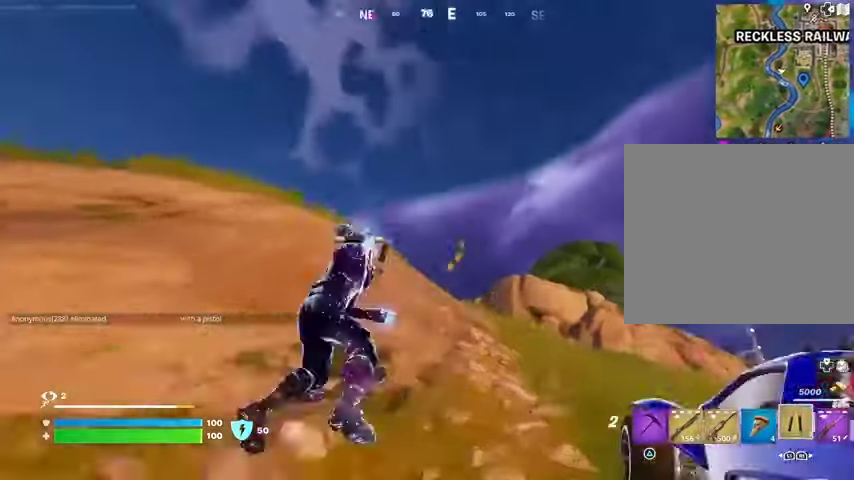
{"buttons": [], "left_stick": "up", "right_stick": "down", "events": [[33, "L2", "up"], [67, "right_stick", "center"], [300, "right_stick", "up"], [367, "right_stick", "center"], [433, "right_stick", "down"]]}
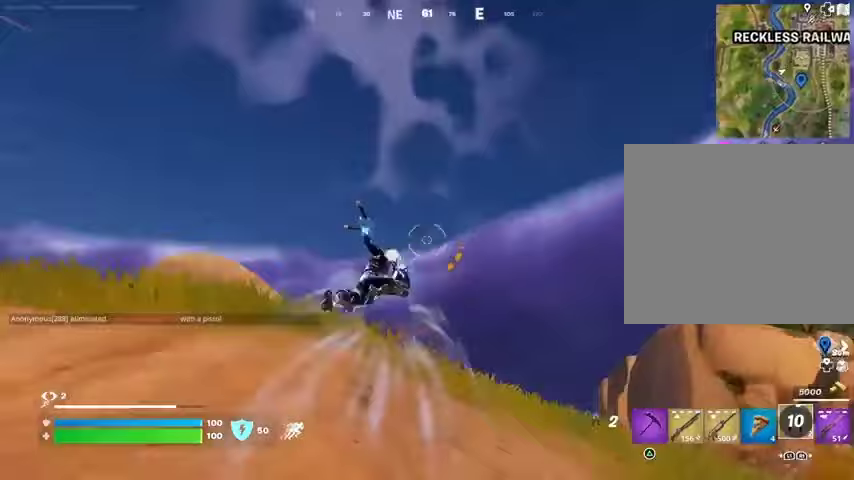
{"buttons": [], "left_stick": "up-left", "right_stick": "center", "events": [[33, "right_stick", "center"], [100, "right_stick", "down"], [300, "right_stick", "center"], [367, "left_stick", "up-left"]]}
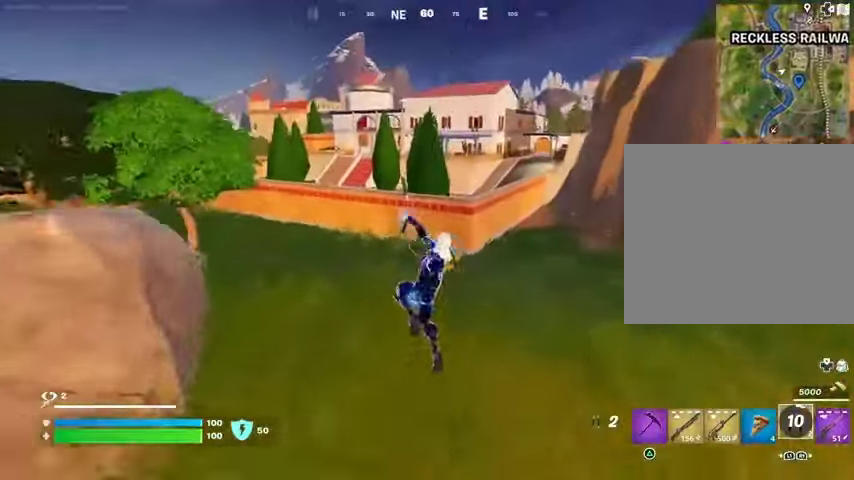
{"buttons": [], "left_stick": "up-left", "right_stick": "center", "events": [[100, "R1", "down"], [233, "R1", "up"]]}
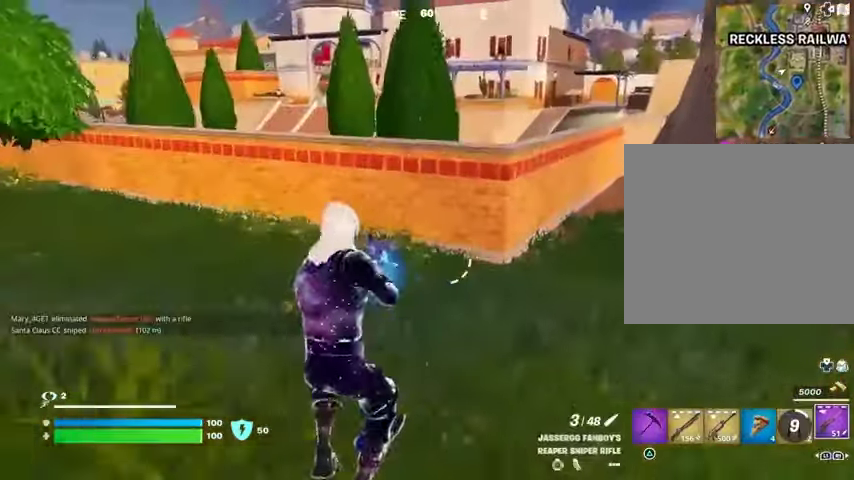
{"buttons": [], "left_stick": "up-left", "right_stick": "right", "events": [[67, "L3", "down"], [67, "right_stick", "left"], [167, "L3", "up"], [167, "right_stick", "center"], [267, "CROSS", "down"], [333, "CROSS", "up"], [467, "right_stick", "right"]]}
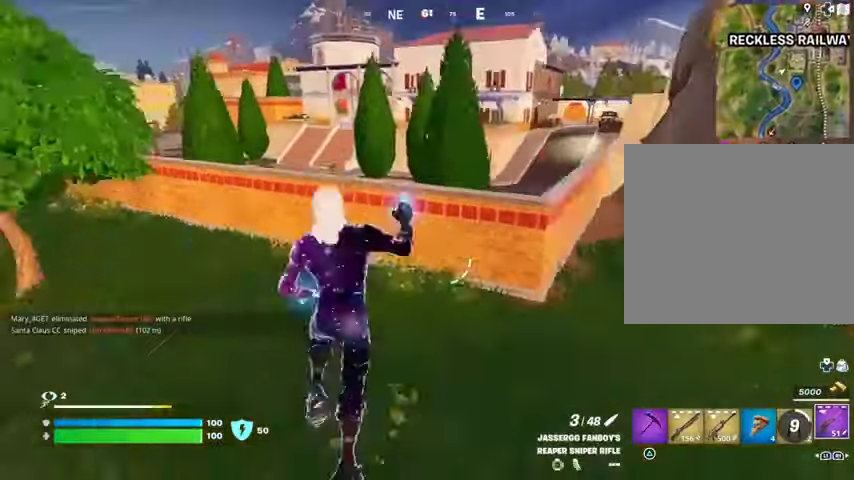
{"buttons": [], "left_stick": "up-left", "right_stick": "center", "events": [[33, "right_stick", "center"]]}
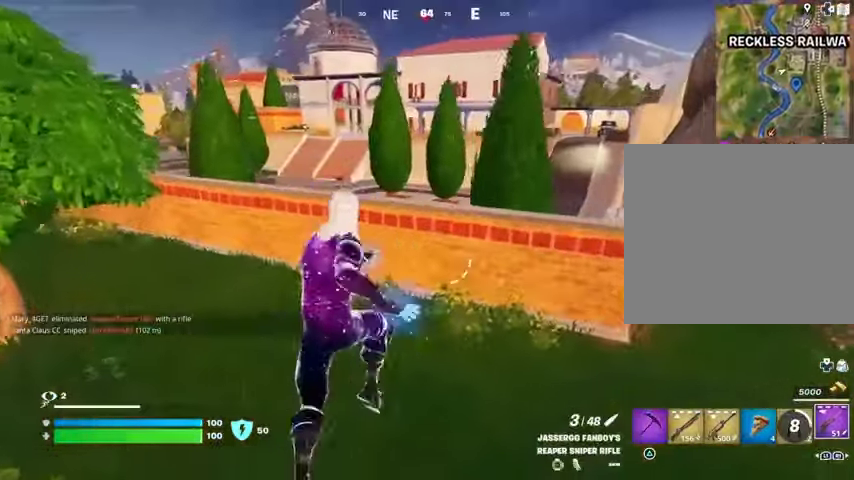
{"buttons": ["L1"], "left_stick": "up-left", "right_stick": "center", "events": [[433, "L1", "down"]]}
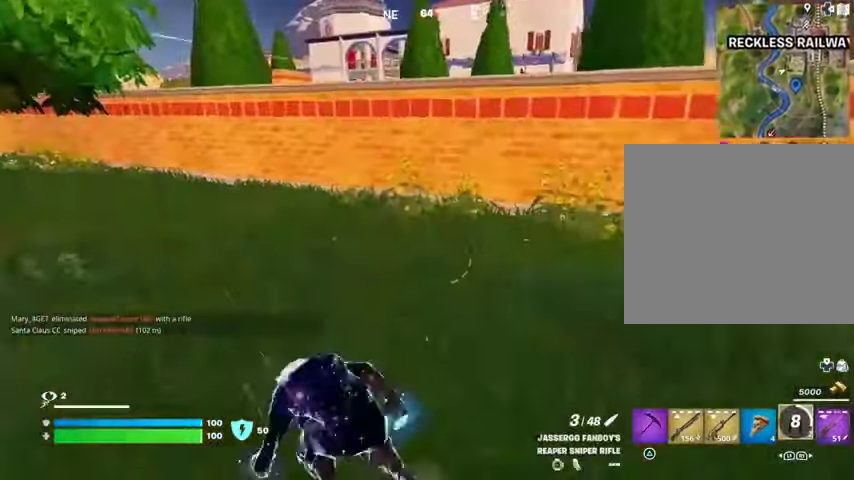
{"buttons": [], "left_stick": "up-left", "right_stick": "center", "events": [[33, "L1", "up"], [67, "CROSS", "down"], [133, "CROSS", "up"]]}
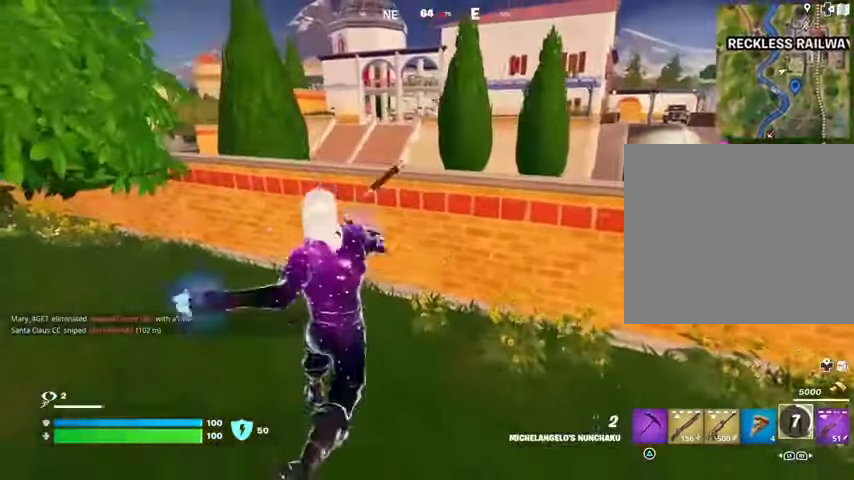
{"buttons": [], "left_stick": "up-left", "right_stick": "up", "events": [[133, "L2", "down"], [167, "right_stick", "up"], [267, "L2", "up"], [267, "right_stick", "center"], [500, "right_stick", "up"]]}
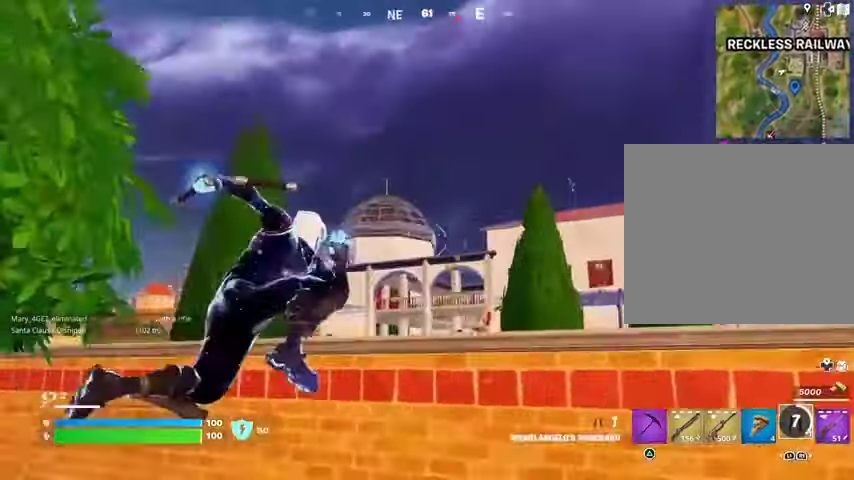
{"buttons": [], "left_stick": "up-left", "right_stick": "center", "events": [[167, "right_stick", "down"], [400, "right_stick", "center"]]}
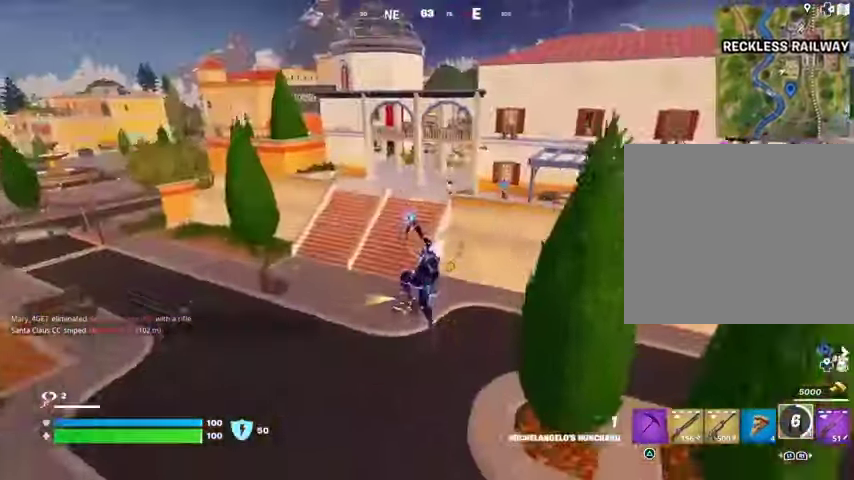
{"buttons": [], "left_stick": "up", "right_stick": "center", "events": [[333, "left_stick", "up"], [367, "R1", "down"], [433, "R1", "up"]]}
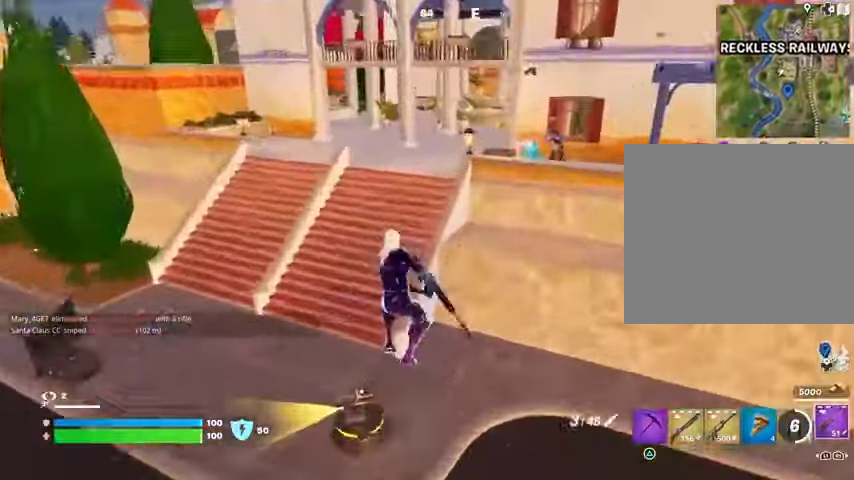
{"buttons": [], "left_stick": "up-left", "right_stick": "center", "events": [[33, "R1", "down"], [33, "right_stick", "up-right"], [133, "R1", "up"], [167, "left_stick", "up-left"], [267, "L3", "down"], [333, "right_stick", "center"], [400, "CROSS", "down"], [400, "L3", "up"], [467, "CROSS", "up"]]}
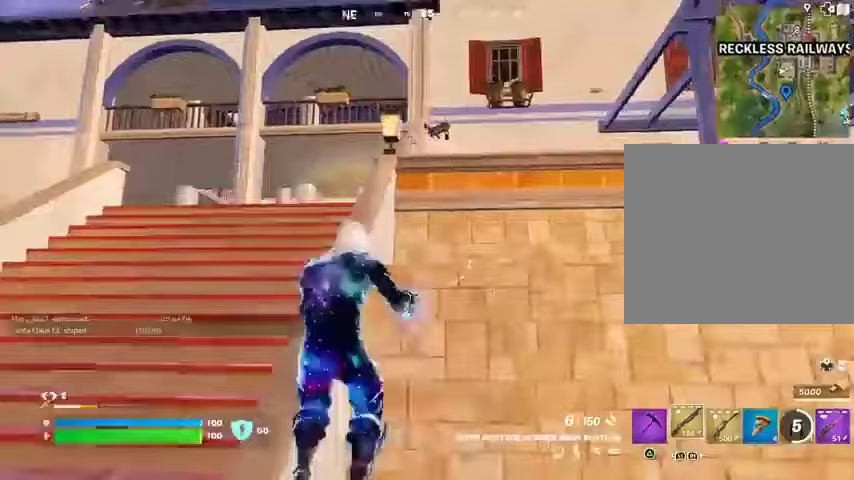
{"buttons": [], "left_stick": "up-left", "right_stick": "down-left", "events": [[100, "left_stick", "center"], [300, "left_stick", "up-left"], [400, "right_stick", "up-right"], [467, "R2", "down"], [500, "R2", "up"], [500, "right_stick", "down-left"]]}
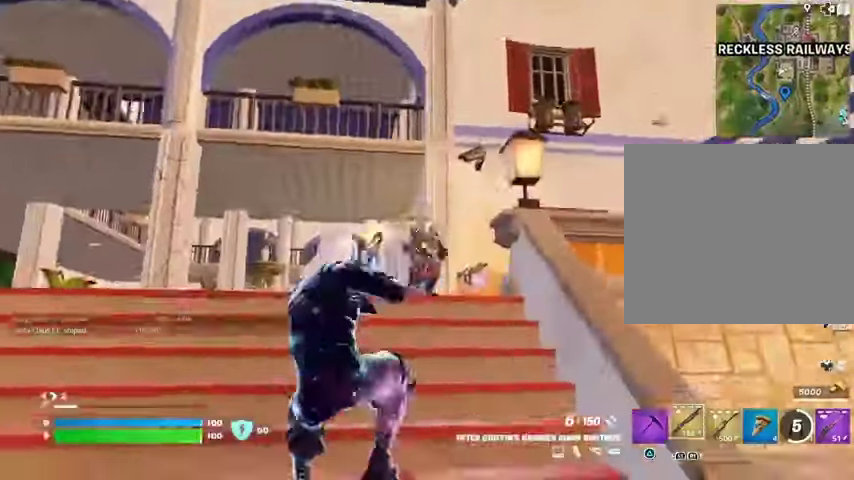
{"buttons": ["L2", "R2"], "left_stick": "down", "right_stick": "left", "events": [[100, "R1", "down"], [100, "left_stick", "up"], [100, "right_stick", "center"], [167, "R1", "up"], [333, "right_stick", "right"], [400, "left_stick", "right"], [433, "L2", "down"], [433, "R2", "down"], [467, "right_stick", "left"], [500, "left_stick", "down"]]}
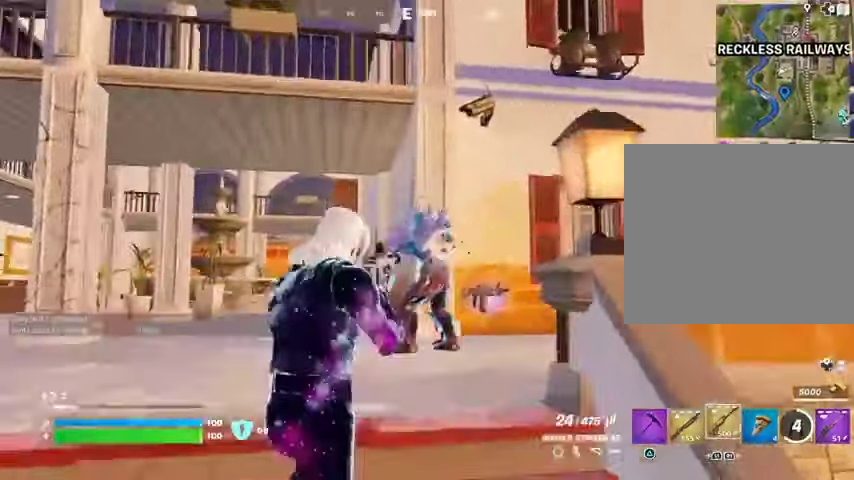
{"buttons": ["L1", "L2", "R2"], "left_stick": "down", "right_stick": "up", "events": [[33, "R1", "down"], [67, "L1", "down"], [133, "right_stick", "right"], [200, "L1", "up"], [267, "R1", "up"], [333, "right_stick", "up"], [400, "R1", "down"], [467, "L1", "down"], [500, "R1", "up"]]}
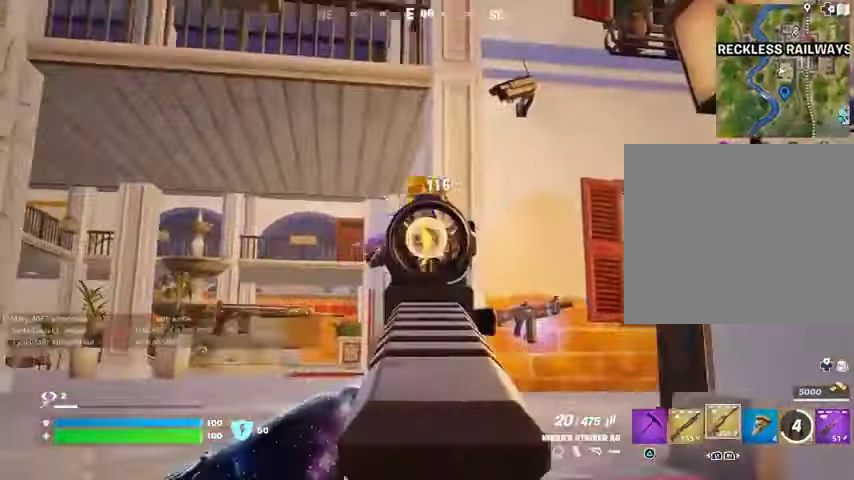
{"buttons": [], "left_stick": "up-left", "right_stick": "right", "events": [[33, "R1", "down"], [67, "right_stick", "up-left"], [100, "left_stick", "left"], [200, "L1", "up"], [233, "L1", "down"], [233, "L2", "up"], [233, "R1", "up"], [233, "right_stick", "right"], [267, "R2", "up"], [300, "L1", "up"], [300, "right_stick", "down-left"], [467, "left_stick", "up-left"], [500, "right_stick", "right"]]}
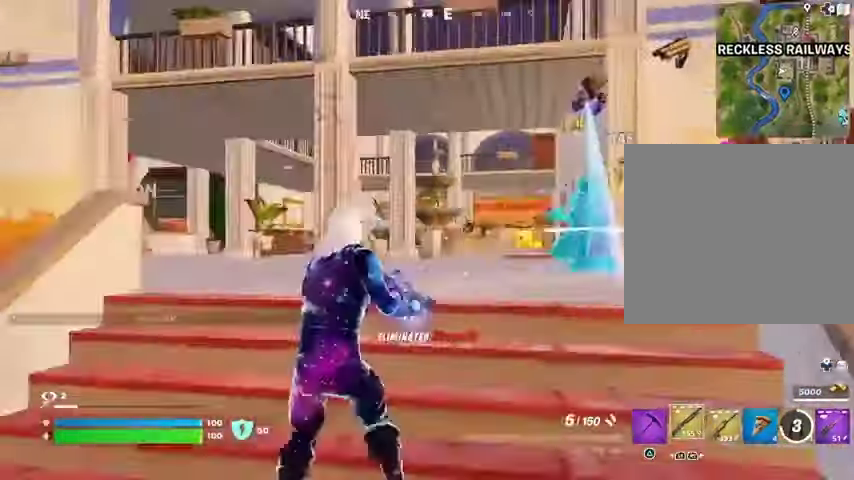
{"buttons": [], "left_stick": "up", "right_stick": "center", "events": [[67, "L3", "down"], [133, "L3", "up"], [133, "left_stick", "up"], [167, "right_stick", "center"], [400, "TRIANGLE", "down"], [467, "TRIANGLE", "up"]]}
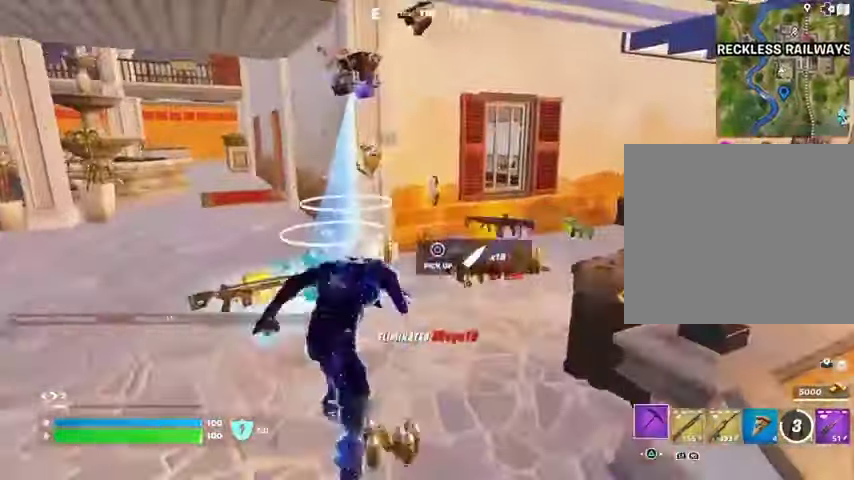
{"buttons": [], "left_stick": "down", "right_stick": "left", "events": [[133, "left_stick", "up-left"], [200, "SQUARE", "down"], [267, "SQUARE", "up"], [267, "left_stick", "up-right"], [367, "left_stick", "right"], [433, "right_stick", "left"], [500, "left_stick", "down"]]}
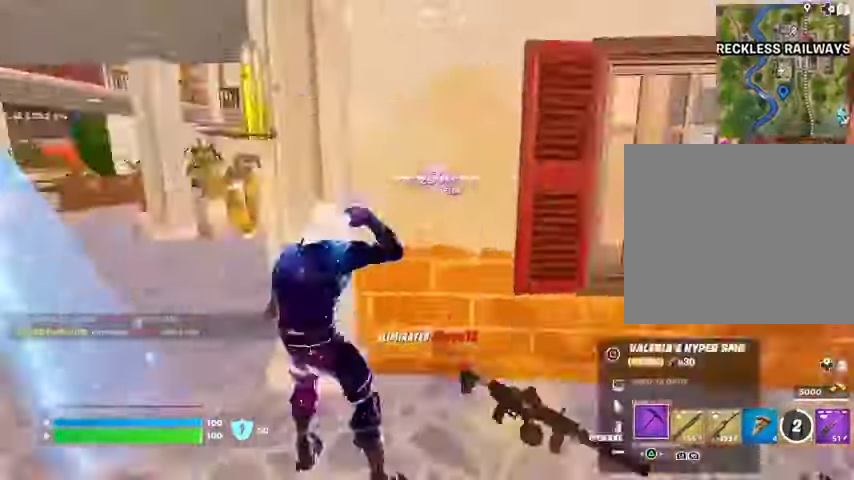
{"buttons": [], "left_stick": "down-left", "right_stick": "down"}